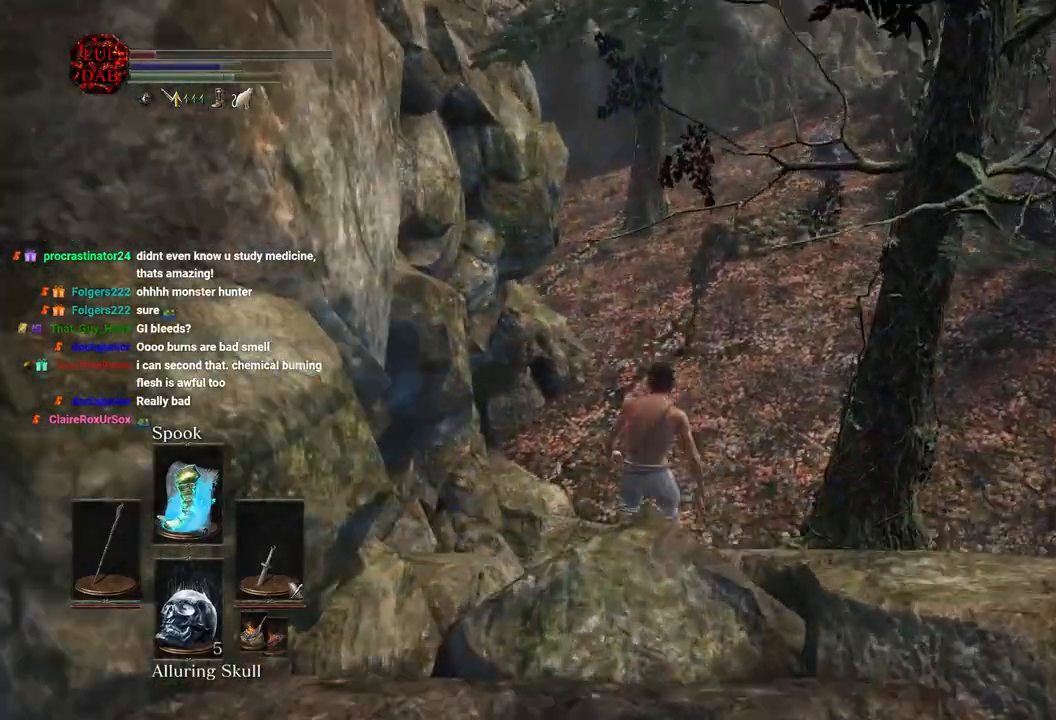
Gameplay with a controller (PlayStation layout); each line is a JSON object with the inputs held at the frame after it (dt_ms = milliseconds from this image to that frame). "events" lists button and stick changes between this image and that frame as [ms after this image, input, new state], when the widget could be followed in between.
{"dt_ms": 500, "buttons": [], "left_stick": "up", "right_stick": "center", "events": [[33, "CIRCLE", "up"], [250, "right_stick", "center"], [367, "CIRCLE", "down"], [433, "CIRCLE", "up"]]}
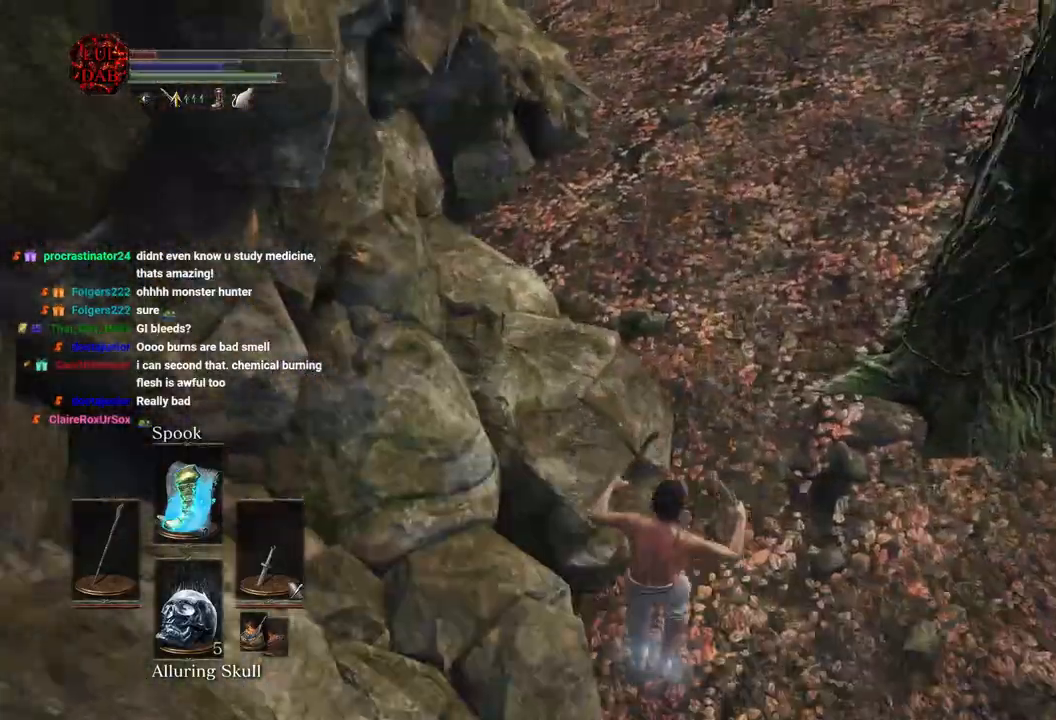
{"dt_ms": 1000, "buttons": ["CIRCLE"], "left_stick": "up", "right_stick": "center"}
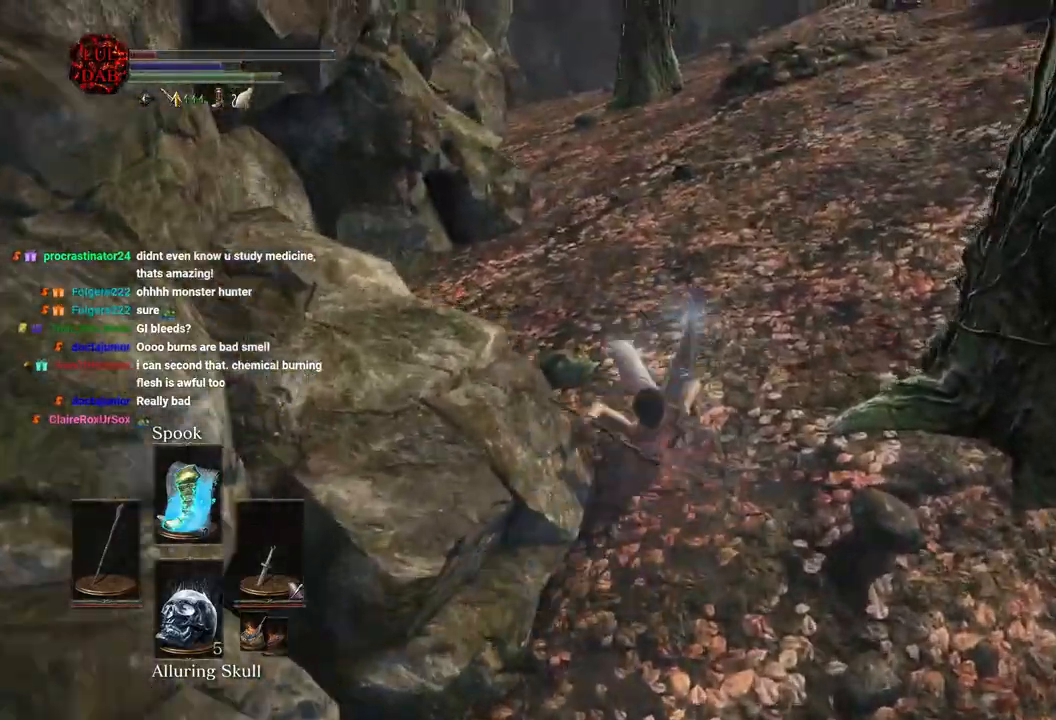
{"dt_ms": 500, "buttons": ["CIRCLE"], "left_stick": "up", "right_stick": "center"}
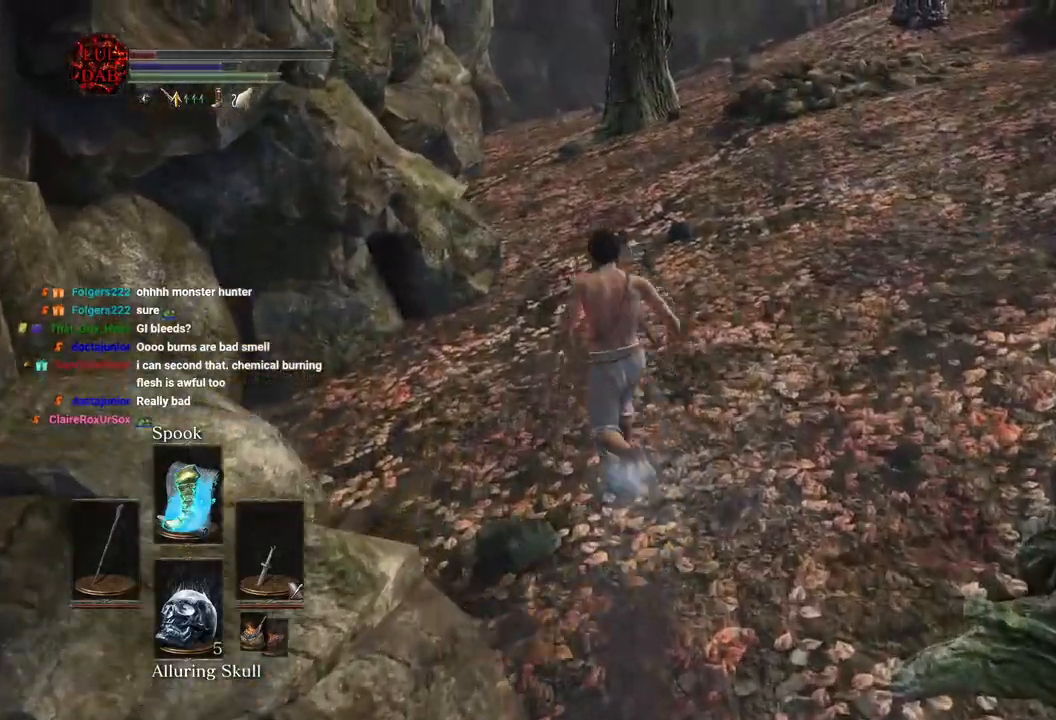
{"dt_ms": 500, "buttons": ["CIRCLE"], "left_stick": "up", "right_stick": "center", "events": [[183, "right_stick", "down-left"], [267, "CROSS", "down"], [267, "right_stick", "center"], [383, "CROSS", "up"]]}
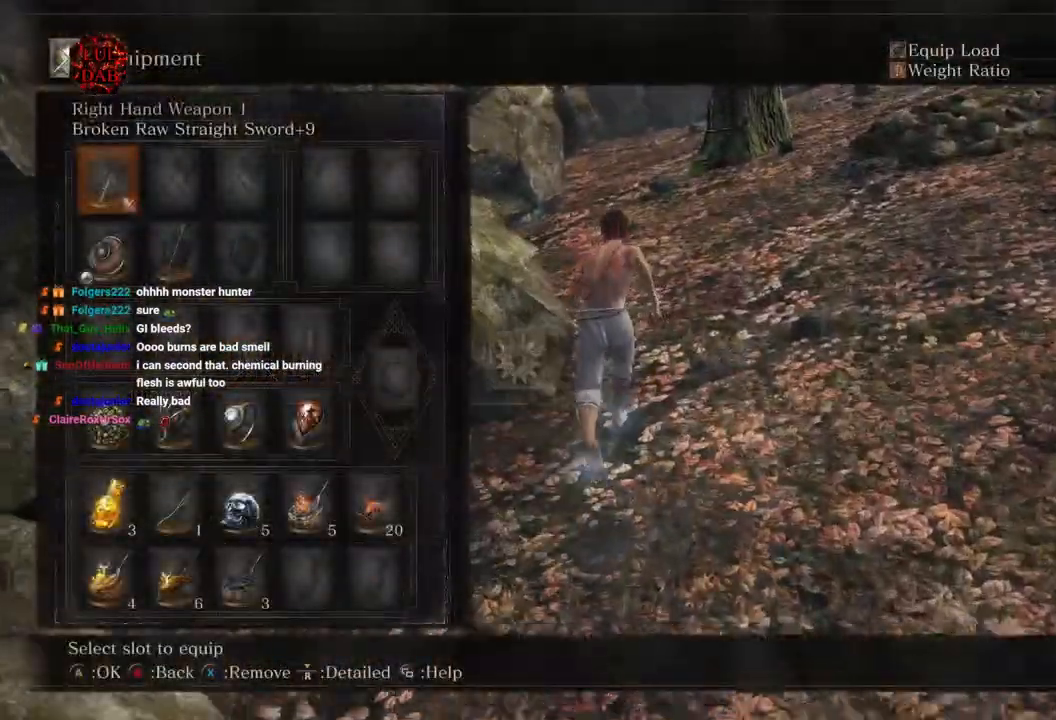
{"dt_ms": 500, "buttons": ["CIRCLE", "DPAD_DOWN"], "left_stick": "up", "right_stick": "center", "events": [[433, "DPAD_DOWN", "down"]]}
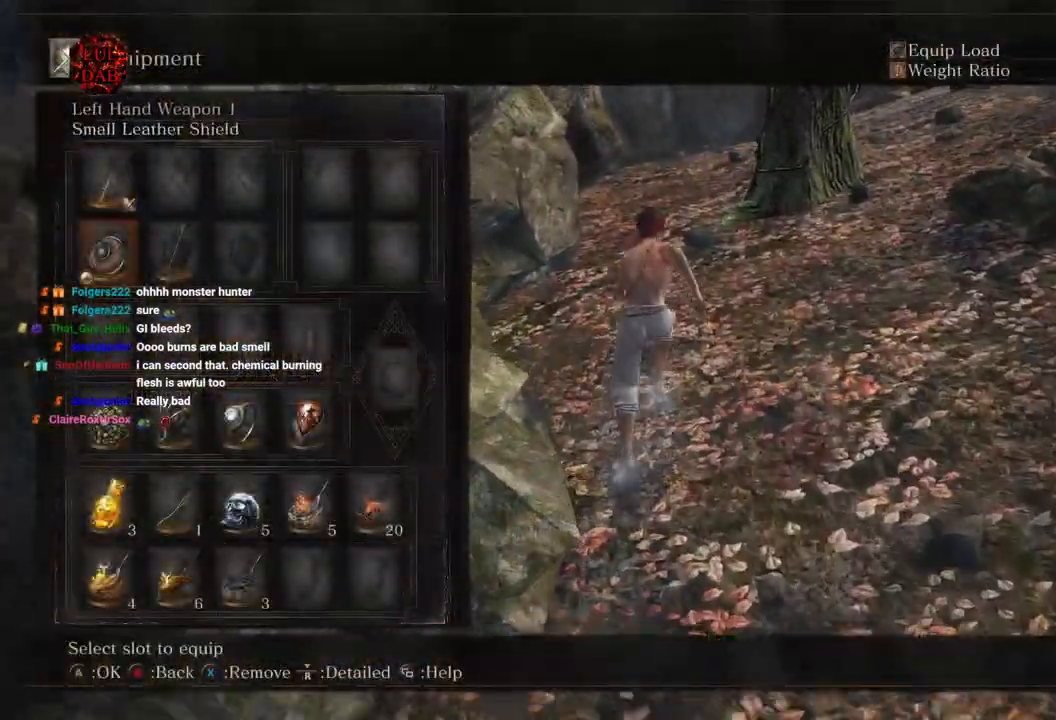
{"dt_ms": 500, "buttons": ["CIRCLE"], "left_stick": "up", "right_stick": "center", "events": [[17, "DPAD_DOWN", "up"], [133, "DPAD_RIGHT", "down"], [250, "DPAD_RIGHT", "up"], [283, "SQUARE", "down"], [383, "SQUARE", "up"]]}
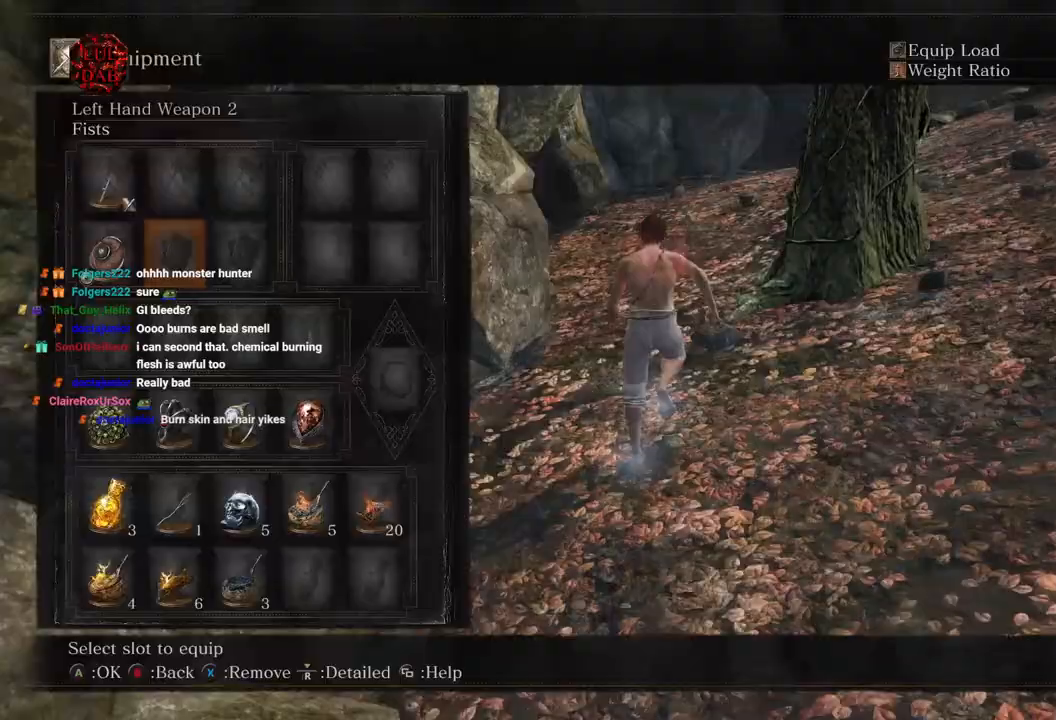
{"dt_ms": 1000, "buttons": ["CIRCLE"], "left_stick": "up", "right_stick": "right"}
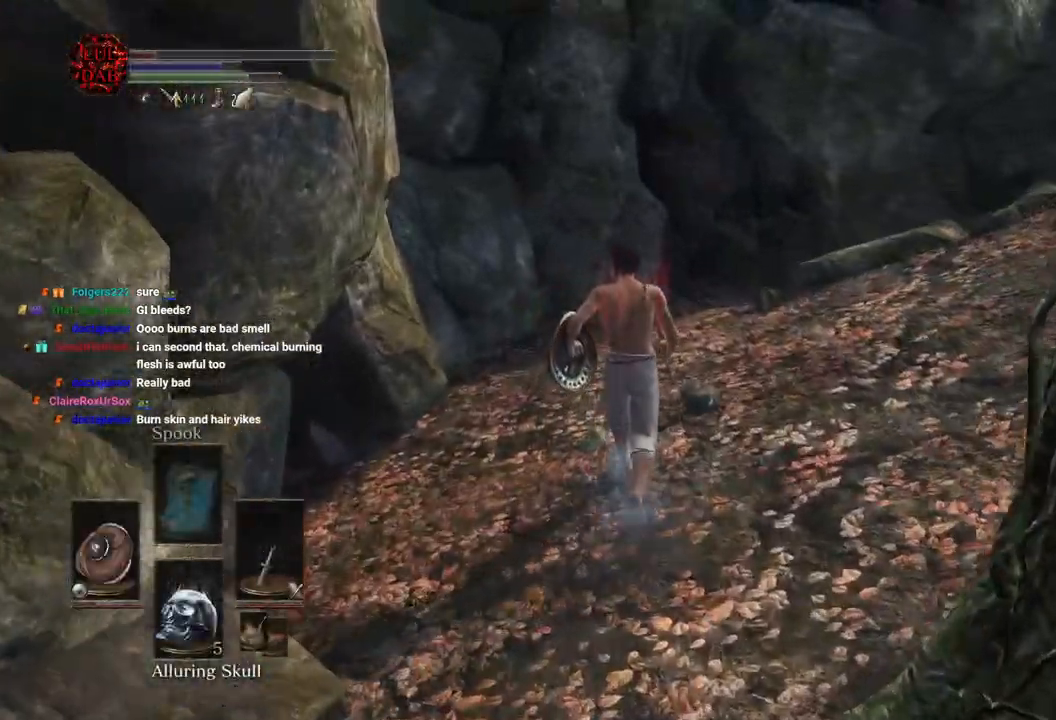
{"dt_ms": 500, "buttons": ["CIRCLE"], "left_stick": "up", "right_stick": "down-right", "events": [[83, "right_stick", "down-right"]]}
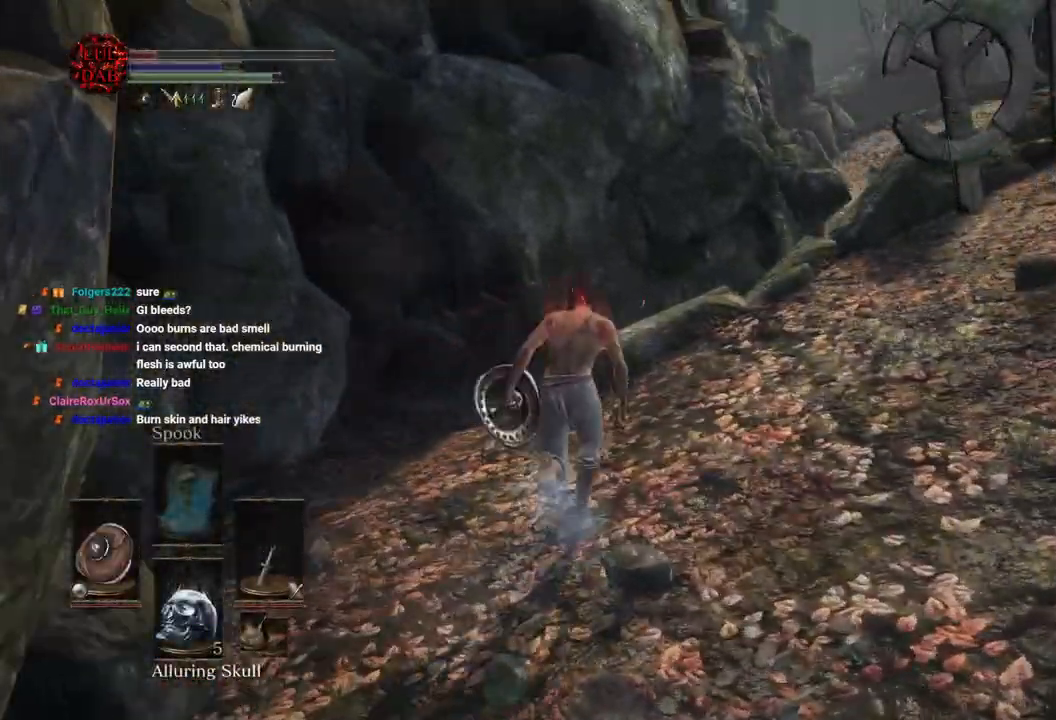
{"dt_ms": 500, "buttons": ["CIRCLE"], "left_stick": "up", "right_stick": "center", "events": [[383, "DPAD_DOWN", "down"], [383, "right_stick", "right"], [483, "DPAD_DOWN", "up"], [483, "right_stick", "center"]]}
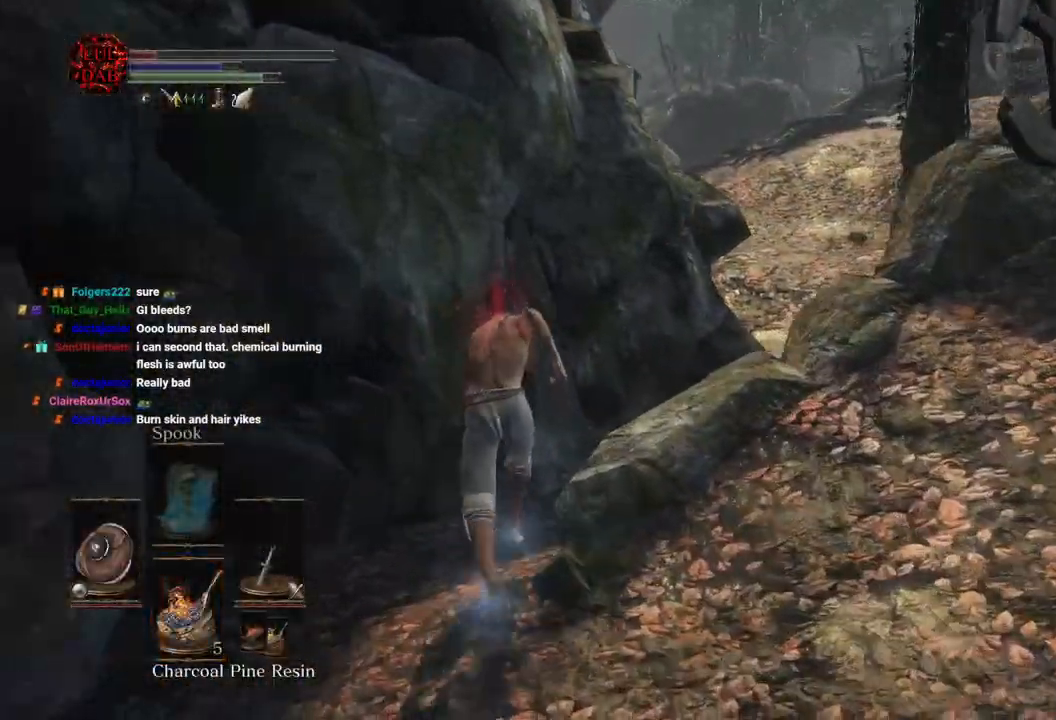
{"dt_ms": 500, "buttons": ["CIRCLE"], "left_stick": "up", "right_stick": "right", "events": [[50, "DPAD_DOWN", "down"], [50, "right_stick", "right"], [183, "DPAD_DOWN", "up"]]}
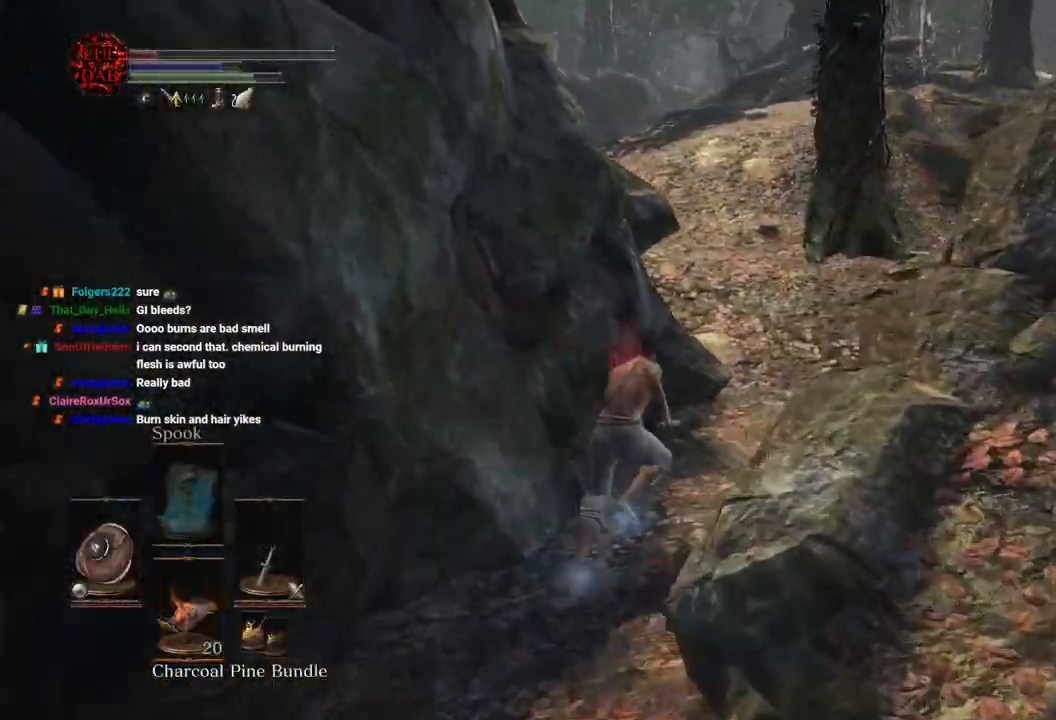
{"dt_ms": 500, "buttons": ["CIRCLE"], "left_stick": "up", "right_stick": "right", "events": []}
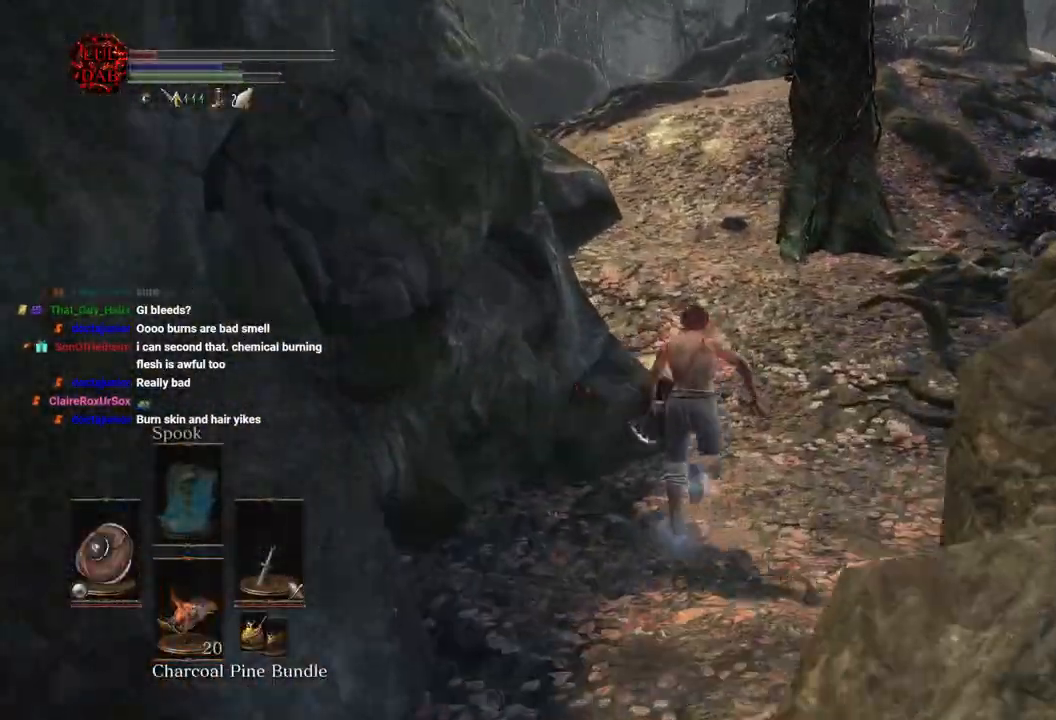
{"dt_ms": 500, "buttons": ["CIRCLE"], "left_stick": "up", "right_stick": "center", "events": [[33, "right_stick", "center"]]}
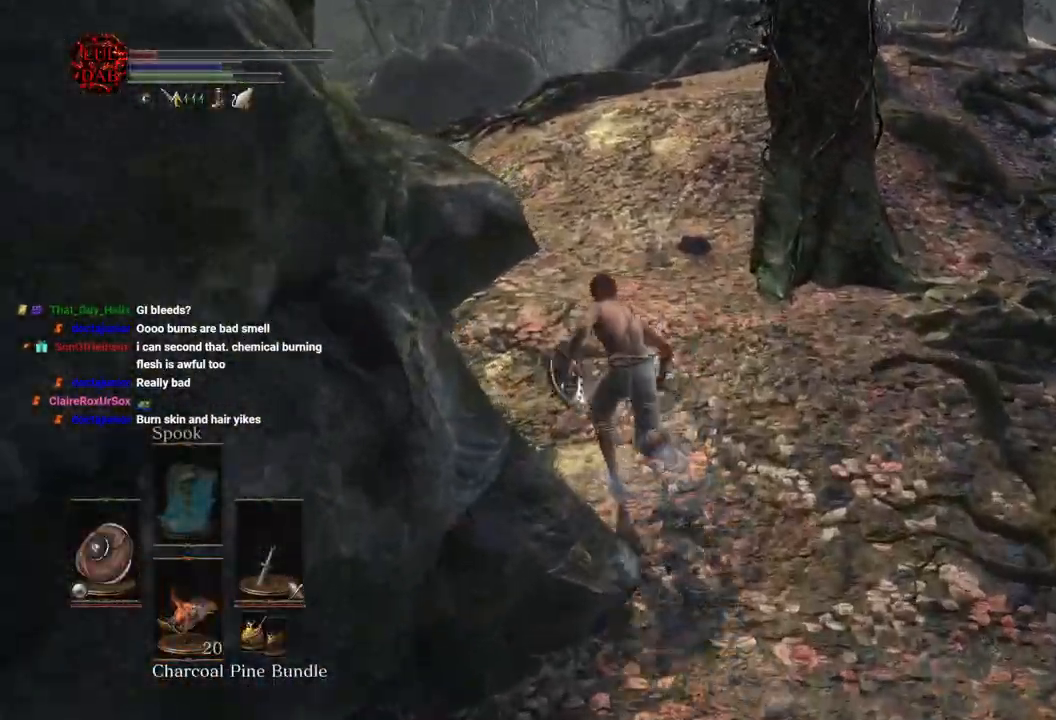
{"dt_ms": 500, "buttons": ["CIRCLE"], "left_stick": "up", "right_stick": "center", "events": [[100, "CIRCLE", "up"], [400, "CIRCLE", "down"]]}
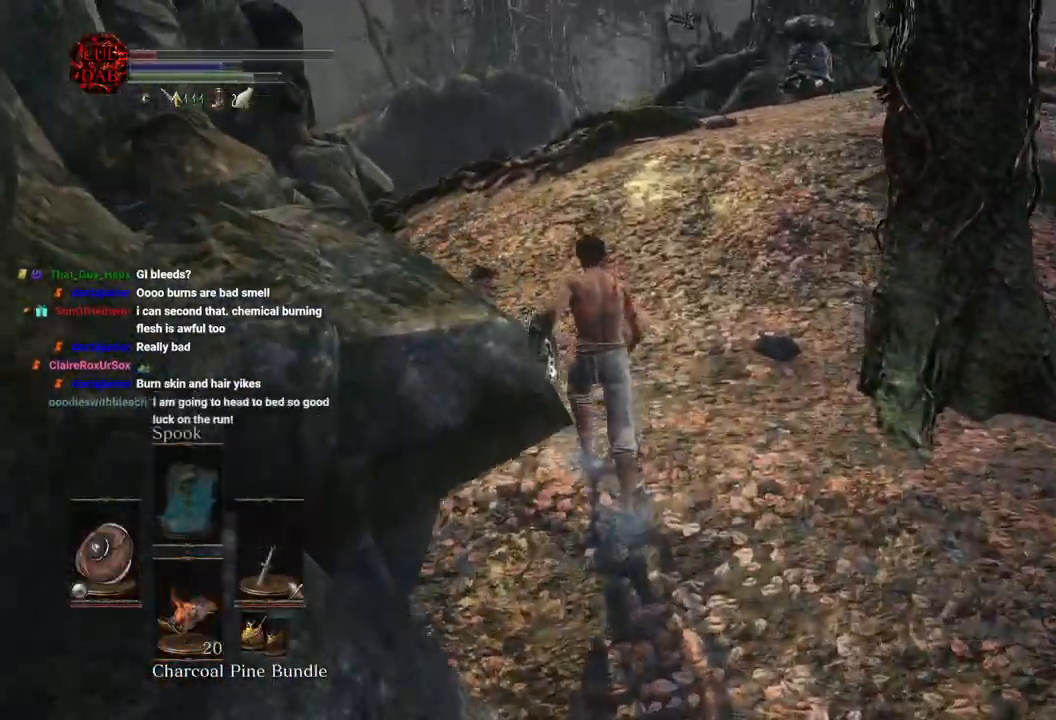
{"dt_ms": 500, "buttons": ["CIRCLE"], "left_stick": "up", "right_stick": "center", "events": [[217, "right_stick", "down"], [267, "right_stick", "center"], [350, "right_stick", "down"], [400, "right_stick", "center"]]}
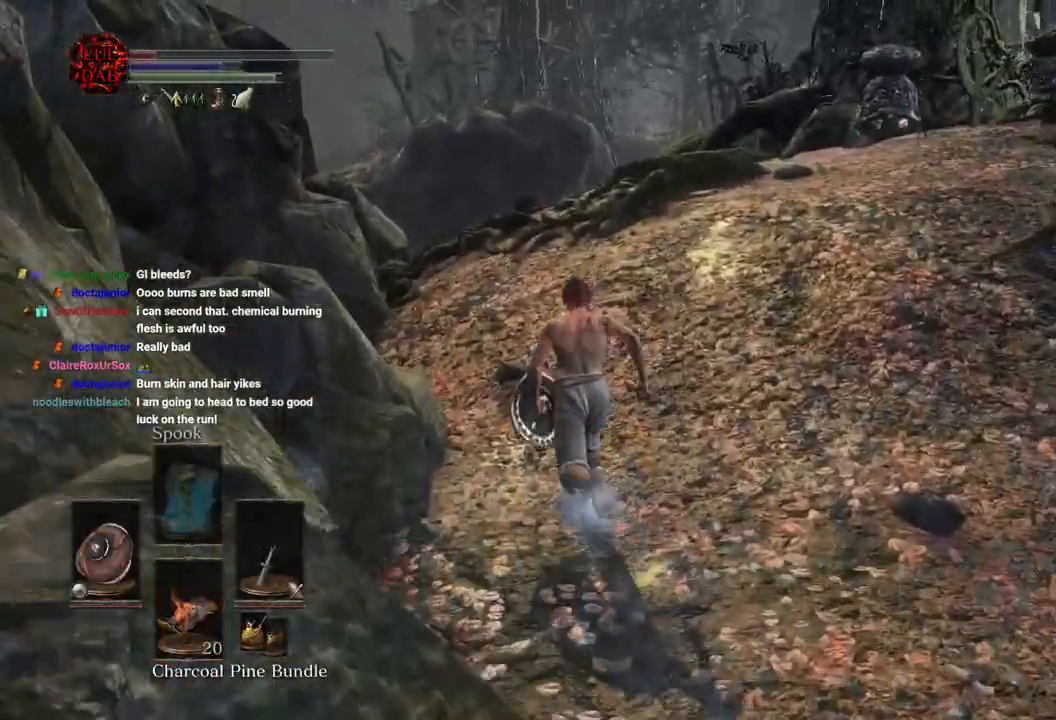
{"dt_ms": 500, "buttons": ["CIRCLE"], "left_stick": "up", "right_stick": "right", "events": [[133, "right_stick", "down"], [500, "right_stick", "right"]]}
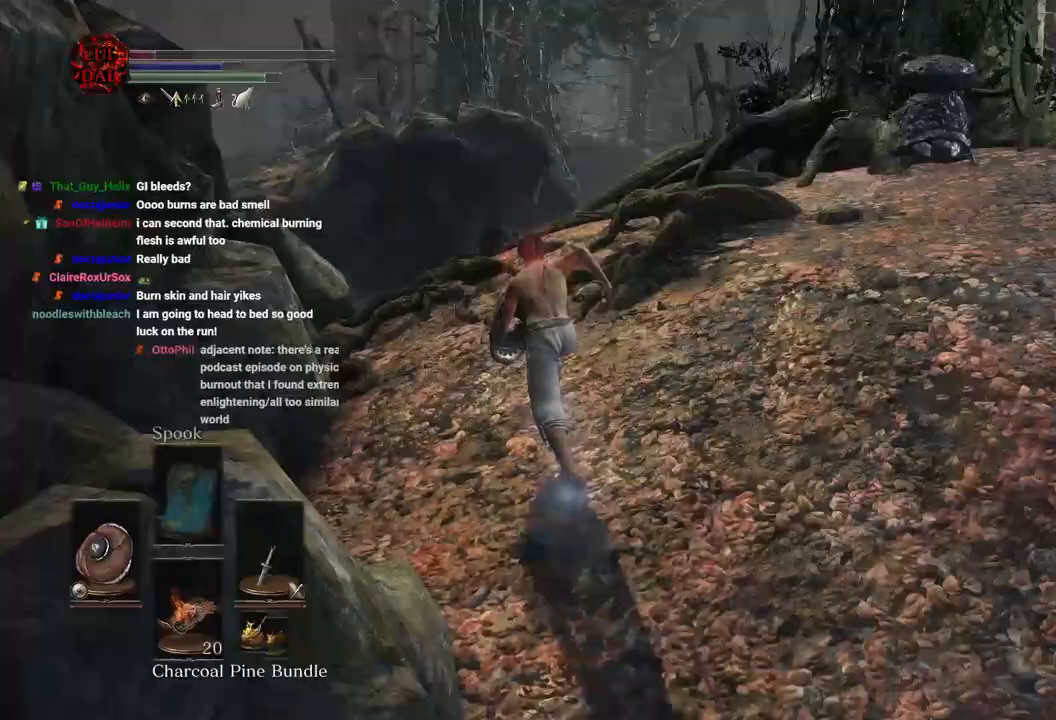
{"dt_ms": 500, "buttons": ["CIRCLE"], "left_stick": "up", "right_stick": "right", "events": []}
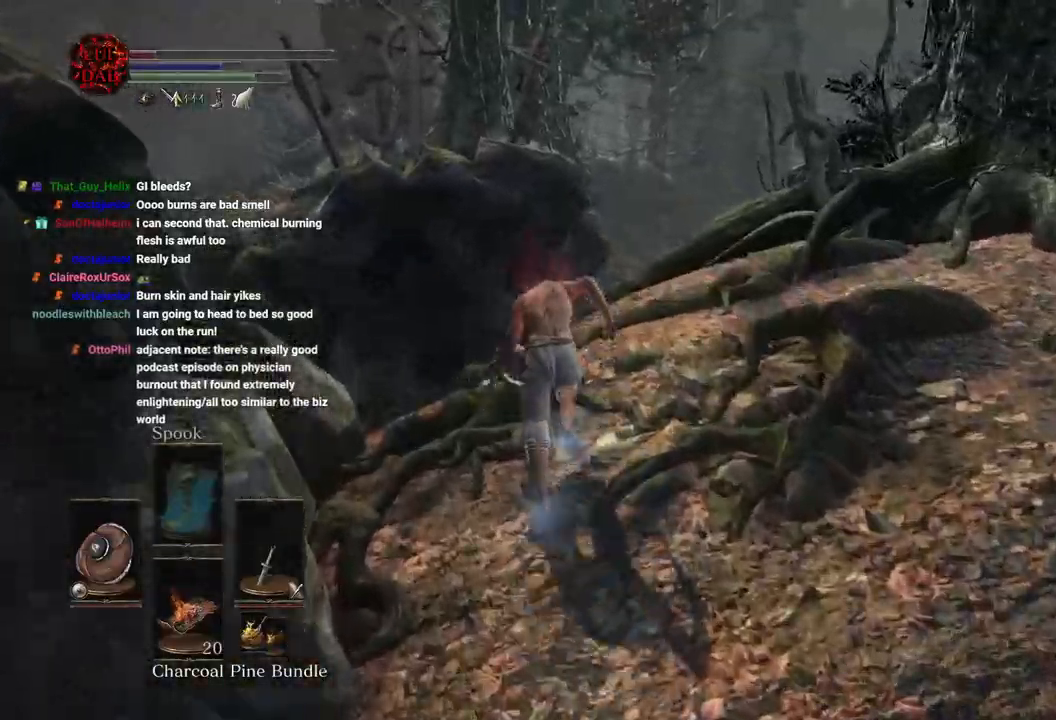
{"dt_ms": 500, "buttons": ["CIRCLE"], "left_stick": "up", "right_stick": "right", "events": [[117, "left_stick", "up-left"], [267, "SQUARE", "down"], [400, "SQUARE", "up"], [433, "left_stick", "up"]]}
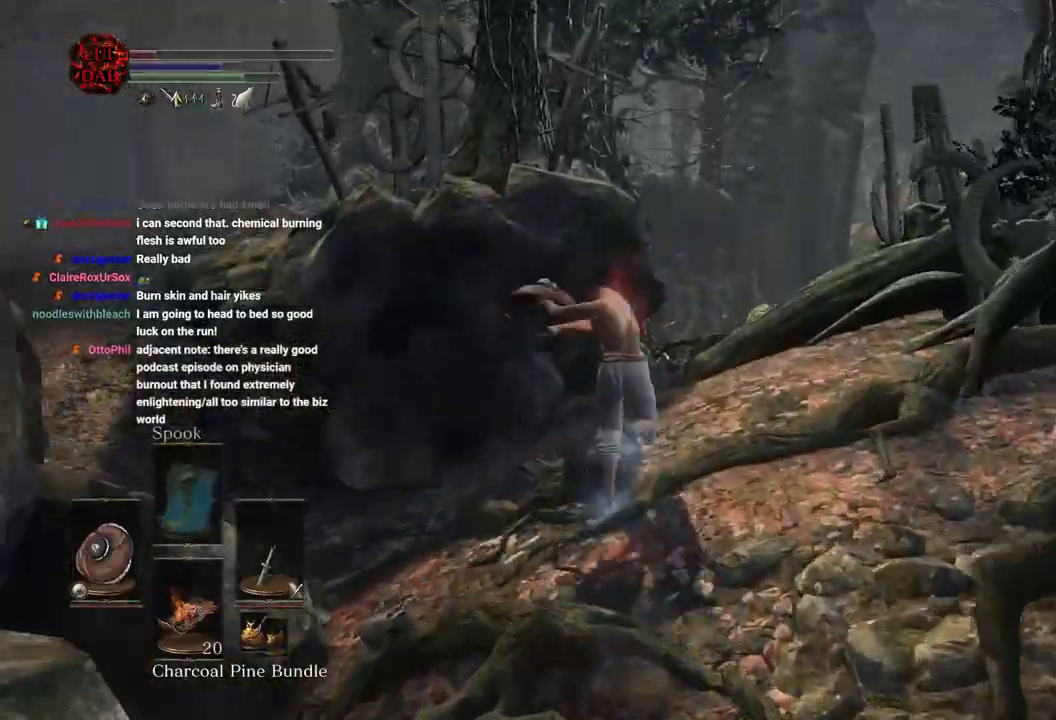
{"dt_ms": 500, "buttons": ["CIRCLE"], "left_stick": "up", "right_stick": "right", "events": []}
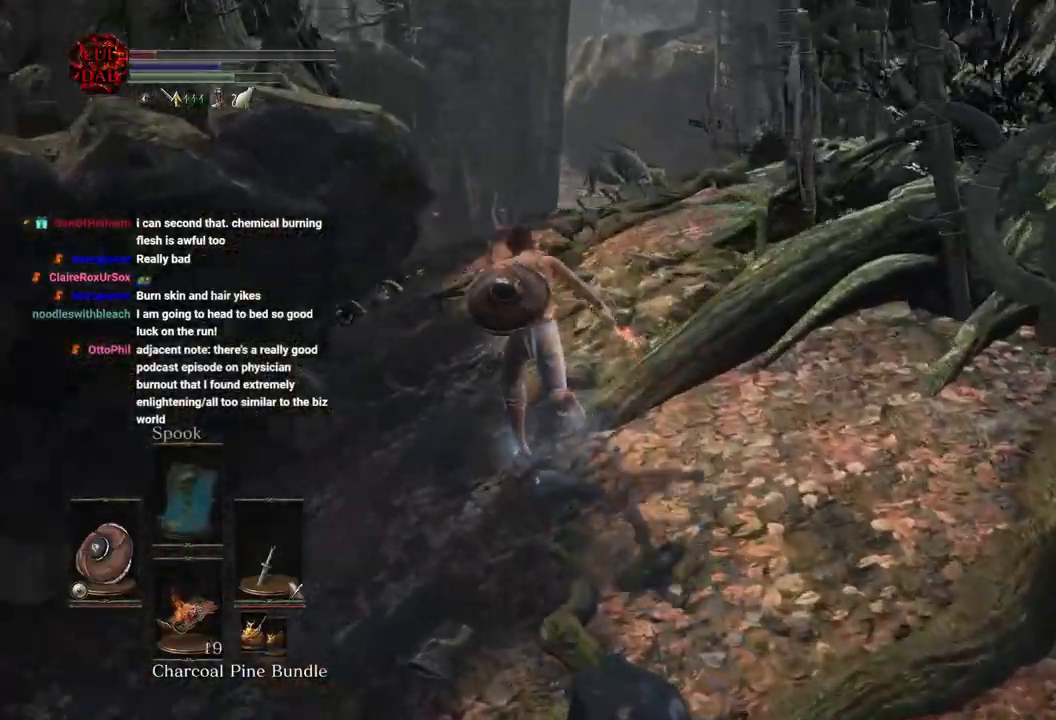
{"dt_ms": 500, "buttons": ["CIRCLE"], "left_stick": "up", "right_stick": "center", "events": [[133, "right_stick", "center"], [250, "right_stick", "right"], [450, "right_stick", "center"]]}
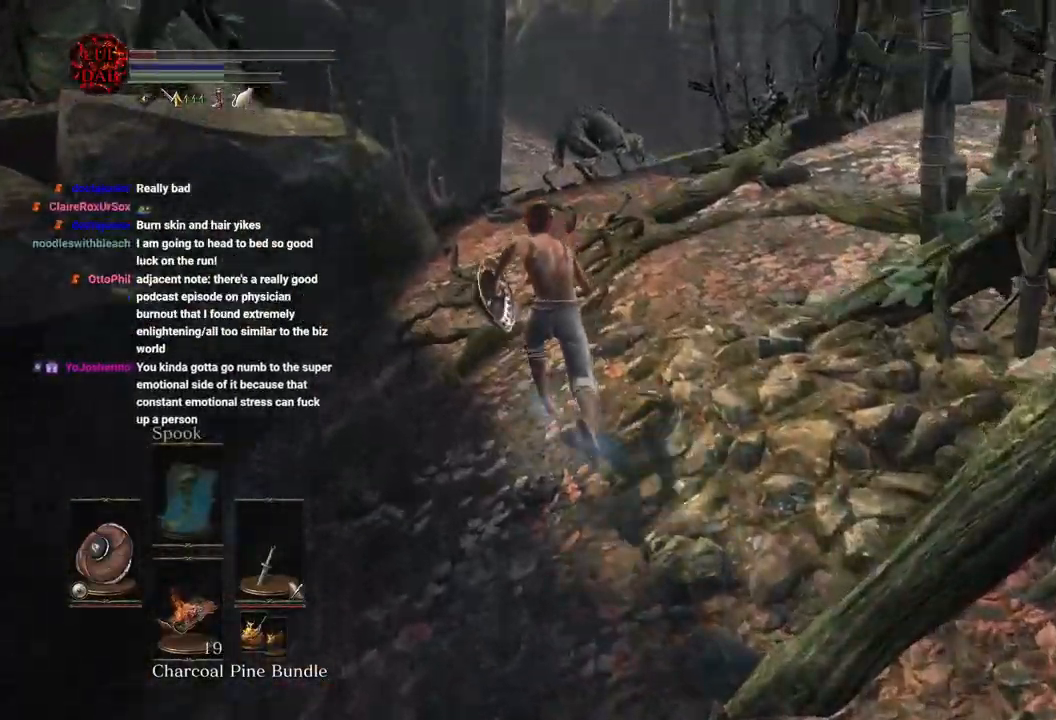
{"dt_ms": 1000, "buttons": ["CIRCLE", "R1"], "left_stick": "up", "right_stick": "down-right"}
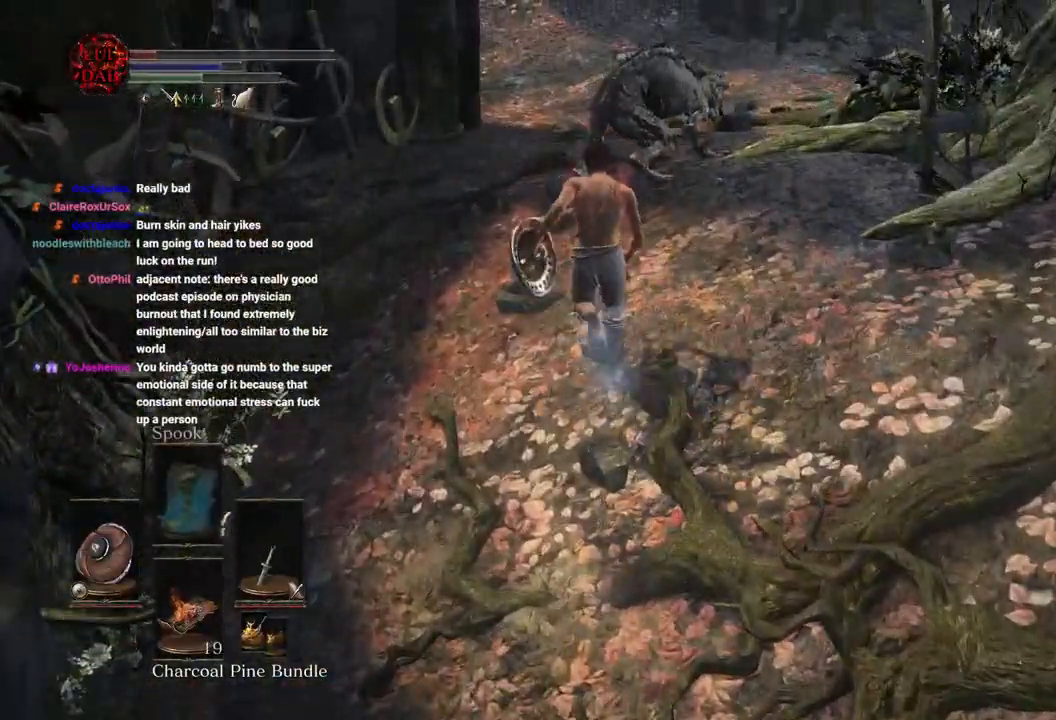
{"dt_ms": 1000, "buttons": [], "left_stick": "up", "right_stick": "center"}
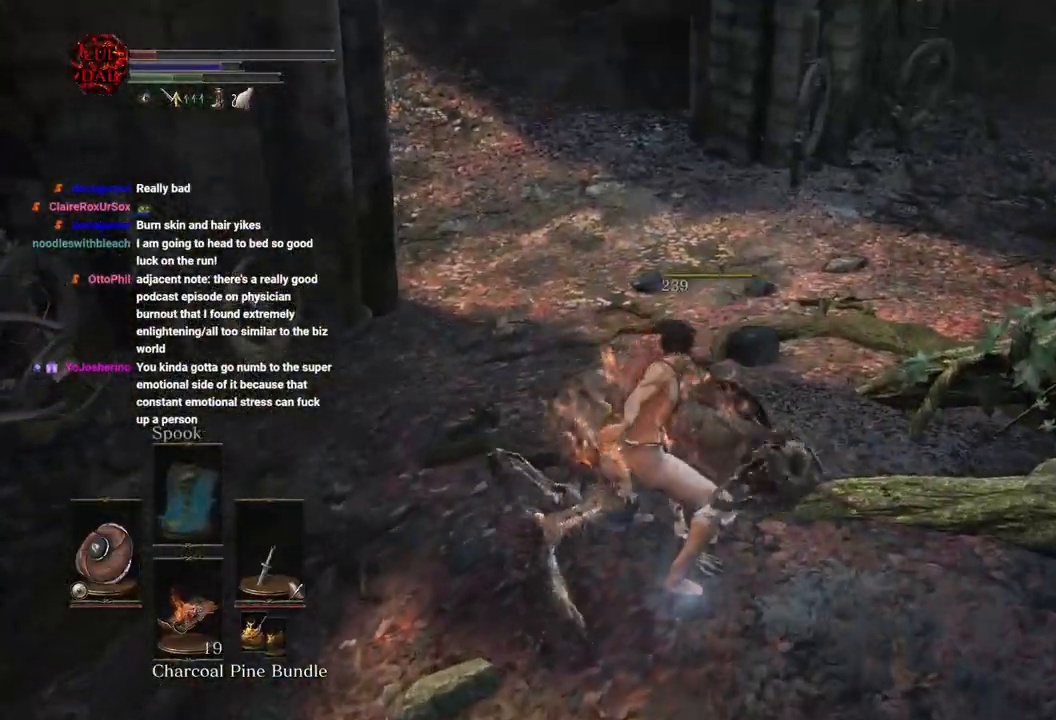
{"dt_ms": 500, "buttons": ["CIRCLE"], "left_stick": "up", "right_stick": "center", "events": [[317, "CIRCLE", "down"]]}
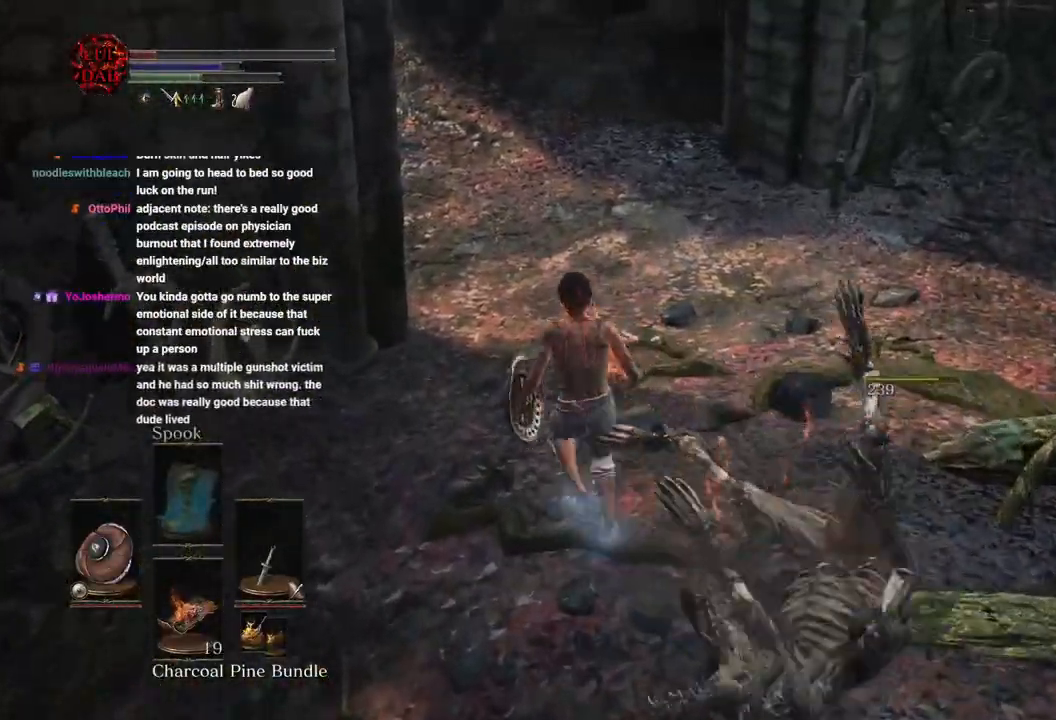
{"dt_ms": 500, "buttons": ["CIRCLE"], "left_stick": "up", "right_stick": "up-left", "events": [[500, "right_stick", "up-left"]]}
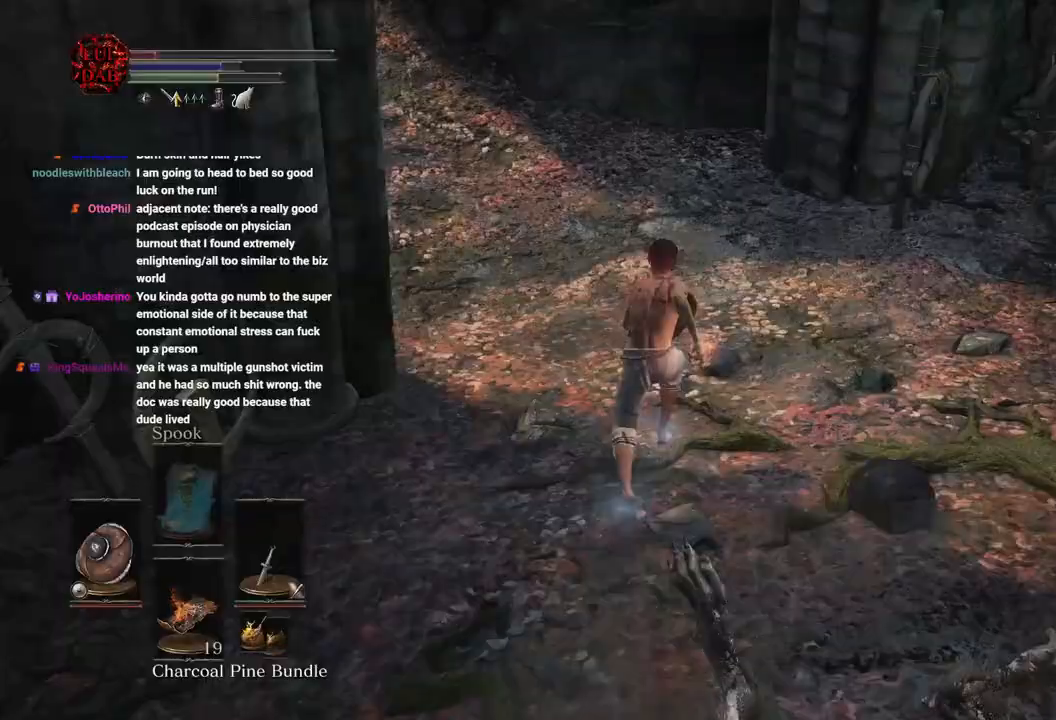
{"dt_ms": 500, "buttons": ["CIRCLE"], "left_stick": "up", "right_stick": "left", "events": [[150, "right_stick", "left"]]}